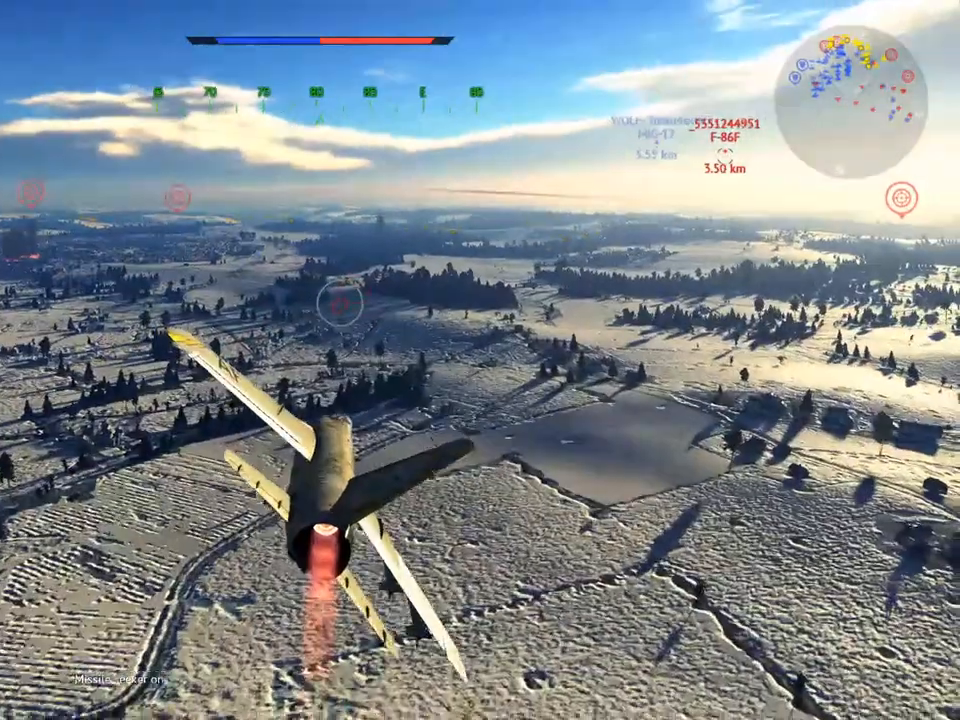
Gameplay with keyboard and mouse; each line is a JSON object with the keys and mouse buttons held at the frame after it. "events" lists presses ("down") and releases ("up") of "1", "2", "3", "4", "5", "a", "alt", "c", "caps_lock", "ctrl", "d", "e", "f", "g", "q", "r", "s", "shift", "space", "t", "tab", "v", "w", "x", "z", "mouse_left", "mouse_wheel" and "mouse_right" between this image and that frame as [ms after this image, input, new state], when the widget could be followed in between. "mouse_left", "mouse_wheel", "mouse_right" = the "left", "wheel", "right" buttons of the "mouse" list. No other keys are recorded. "wheel" means that the mouse wheel is clicked or scrolled. "mouse_move" is the direction in which the mouse moves at that frame (one of eight, or "still"), when it could be read.
{"keys": ["w"], "mouse": [], "mouse_move": "still", "events": []}
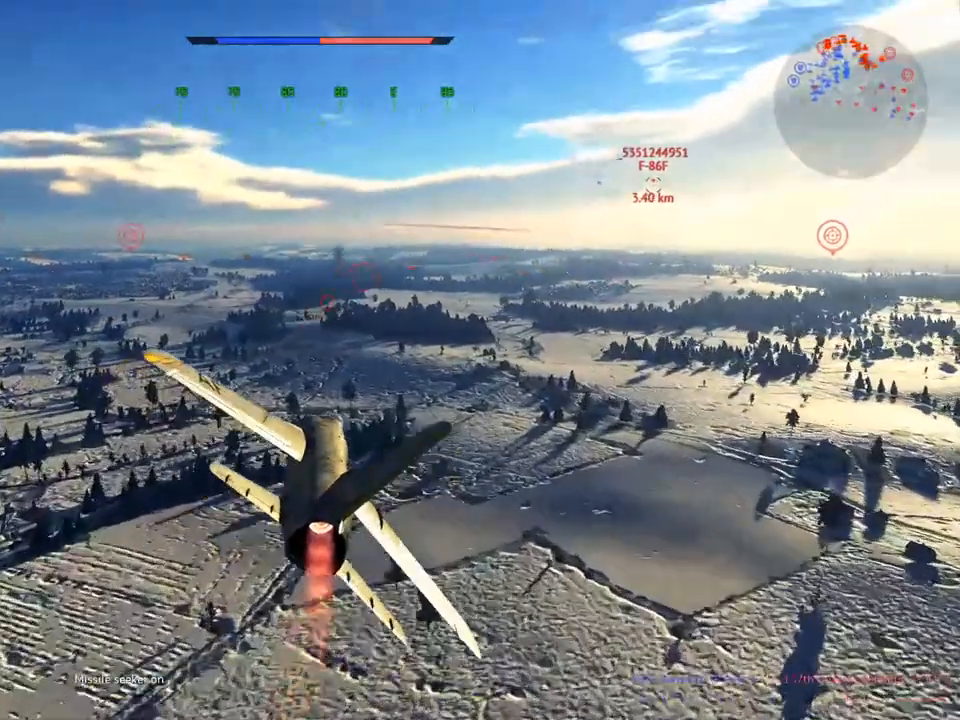
{"keys": ["w"], "mouse": [], "mouse_move": "still", "events": [[17, "d", "down"], [117, "d", "up"]]}
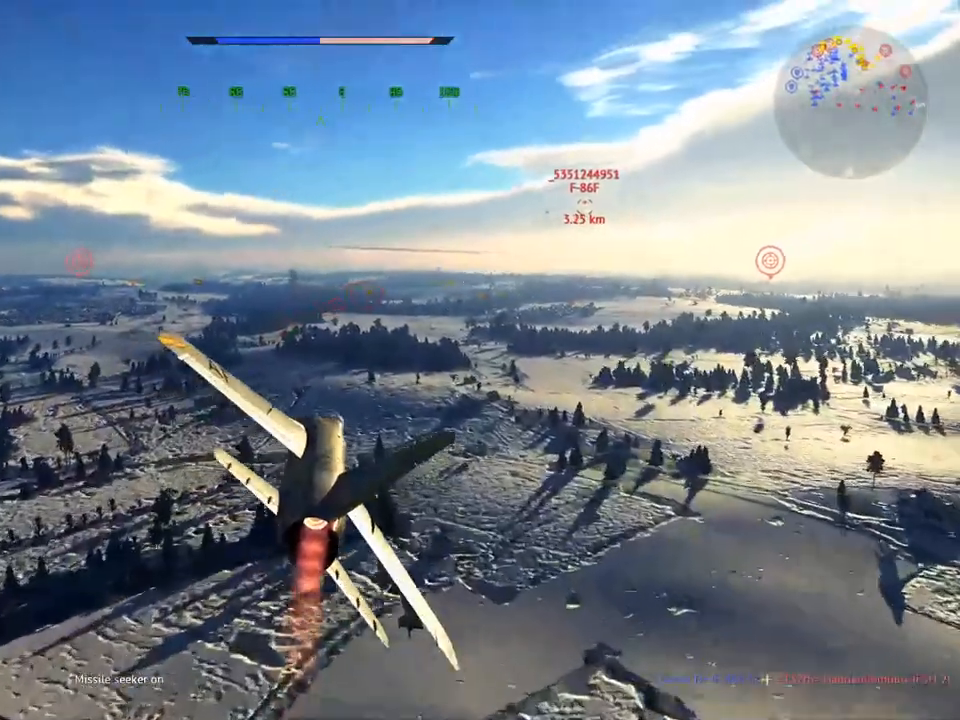
{"keys": ["w"], "mouse": [], "mouse_move": "still", "events": []}
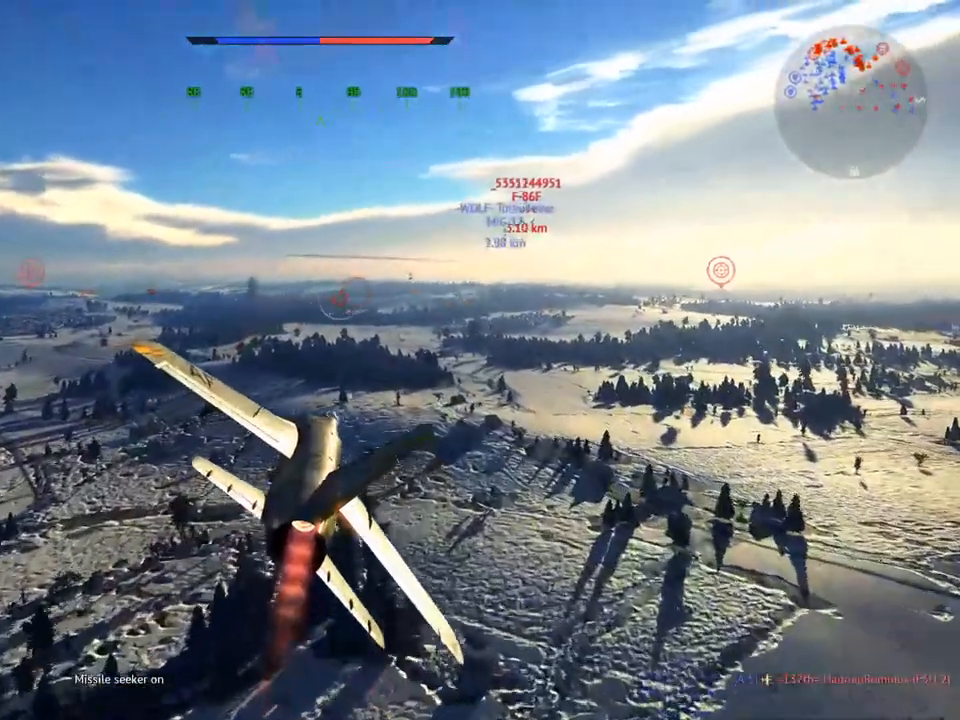
{"keys": ["w"], "mouse": [], "mouse_move": "still", "events": []}
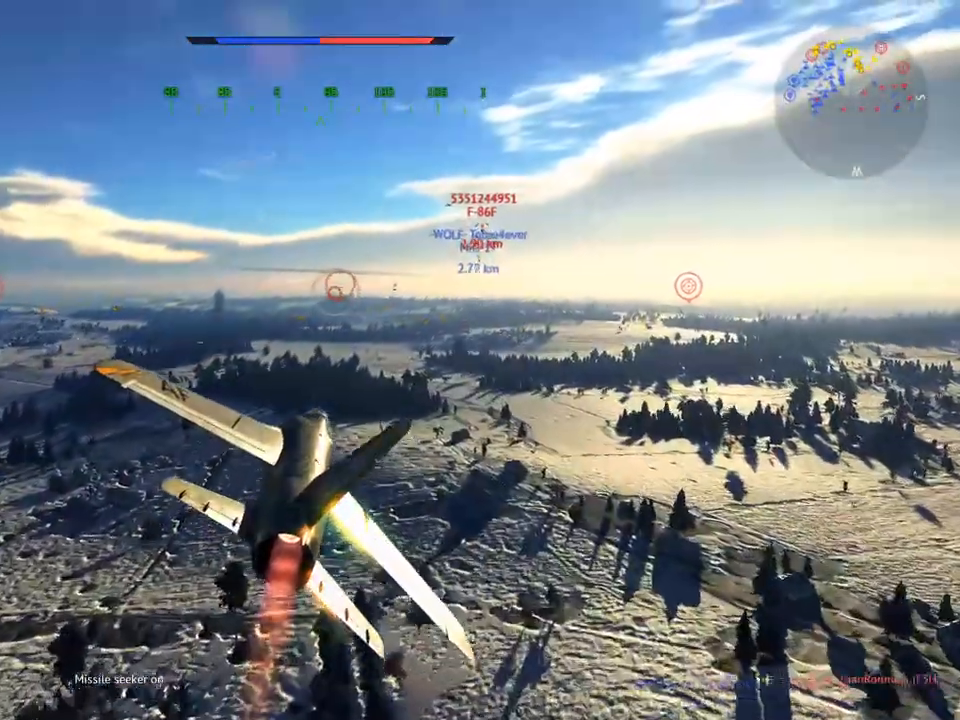
{"keys": ["w"], "mouse": [], "mouse_move": "still", "events": []}
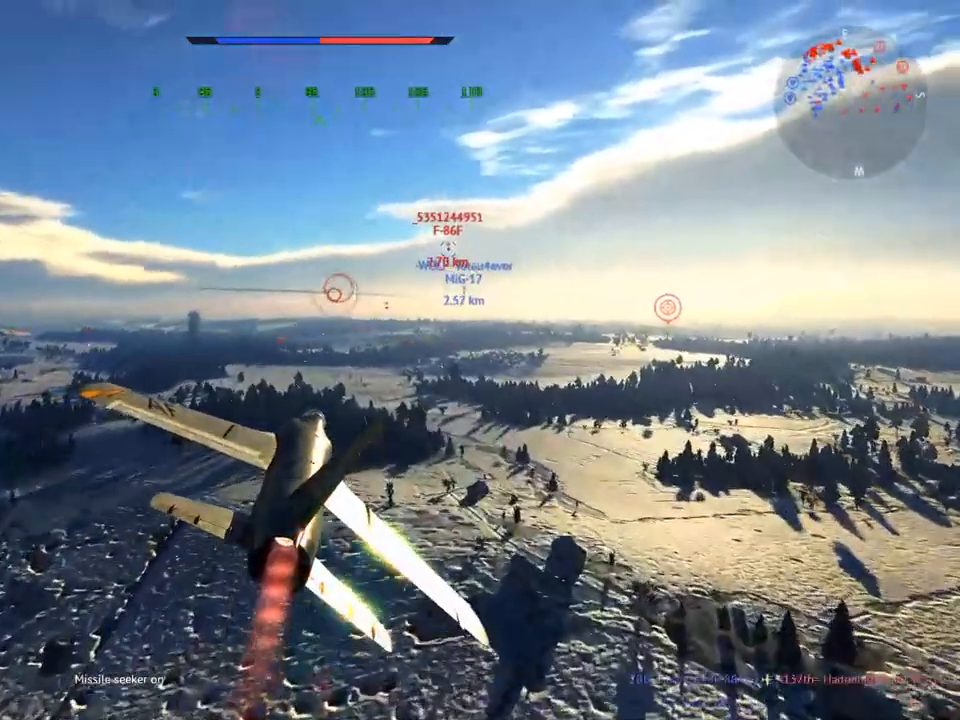
{"keys": ["w"], "mouse": [], "mouse_move": "still", "events": []}
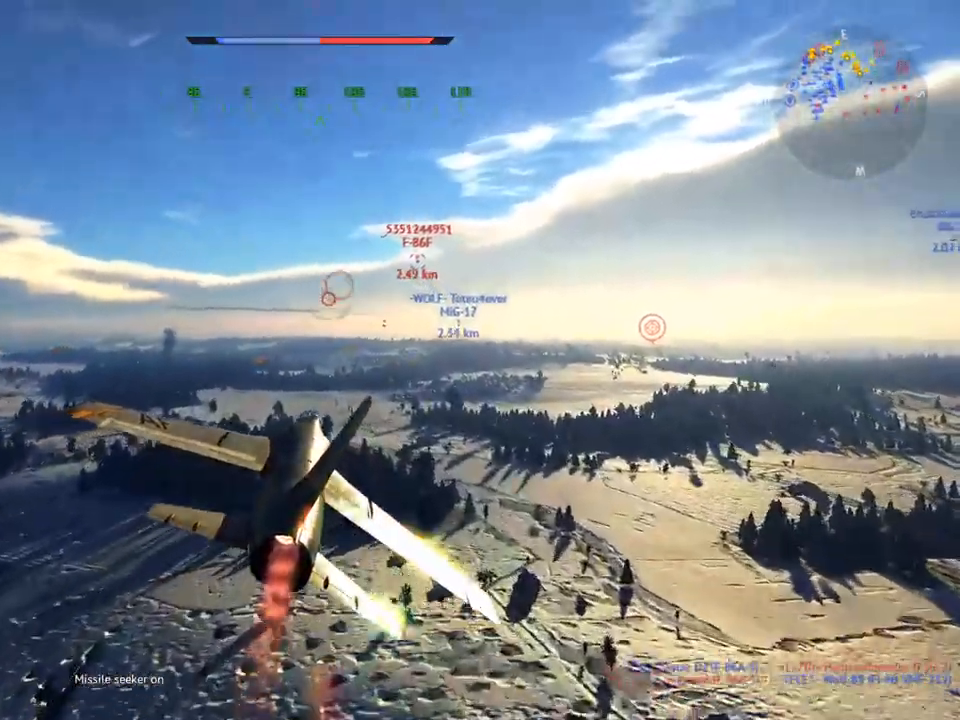
{"keys": ["w"], "mouse": [], "mouse_move": "still", "events": [[367, "a", "down"], [467, "a", "up"]]}
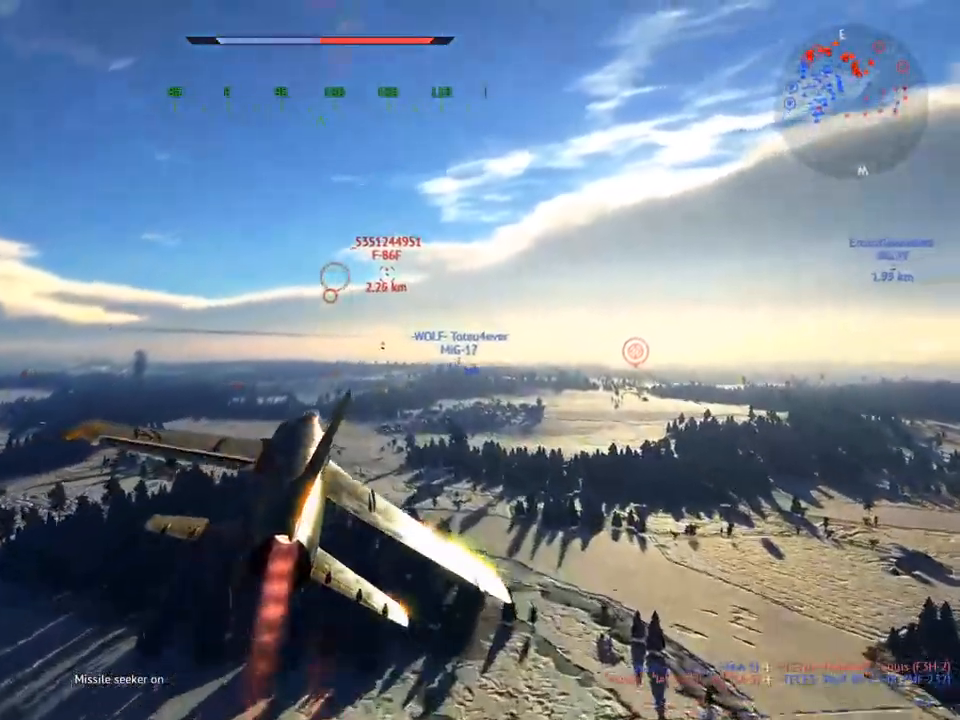
{"keys": ["w"], "mouse": [], "mouse_move": "still", "events": []}
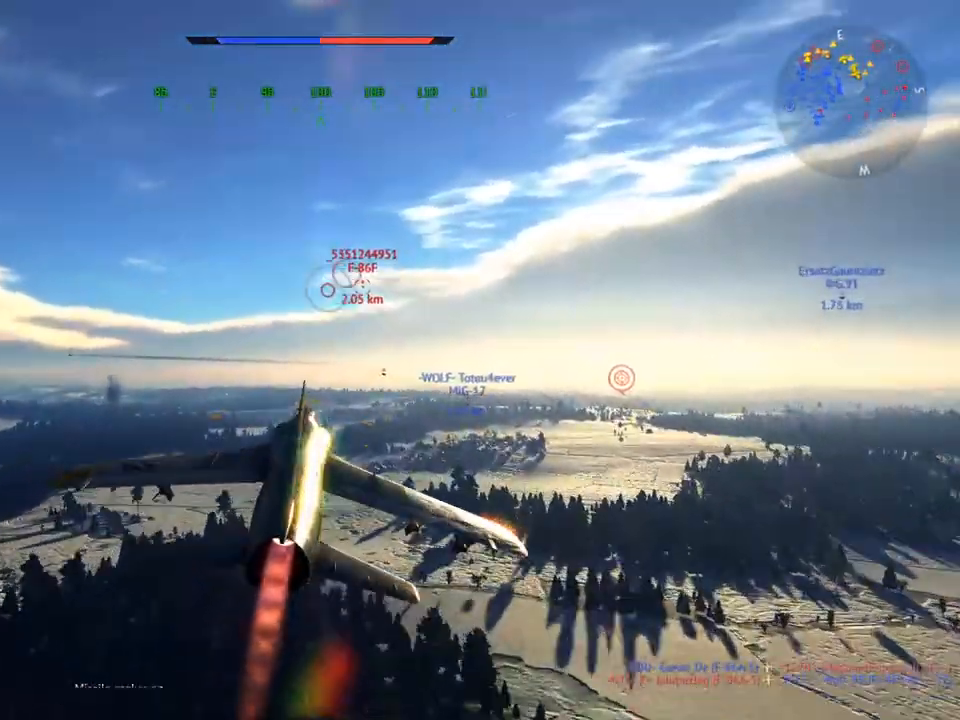
{"keys": ["w"], "mouse": [], "mouse_move": "still", "events": []}
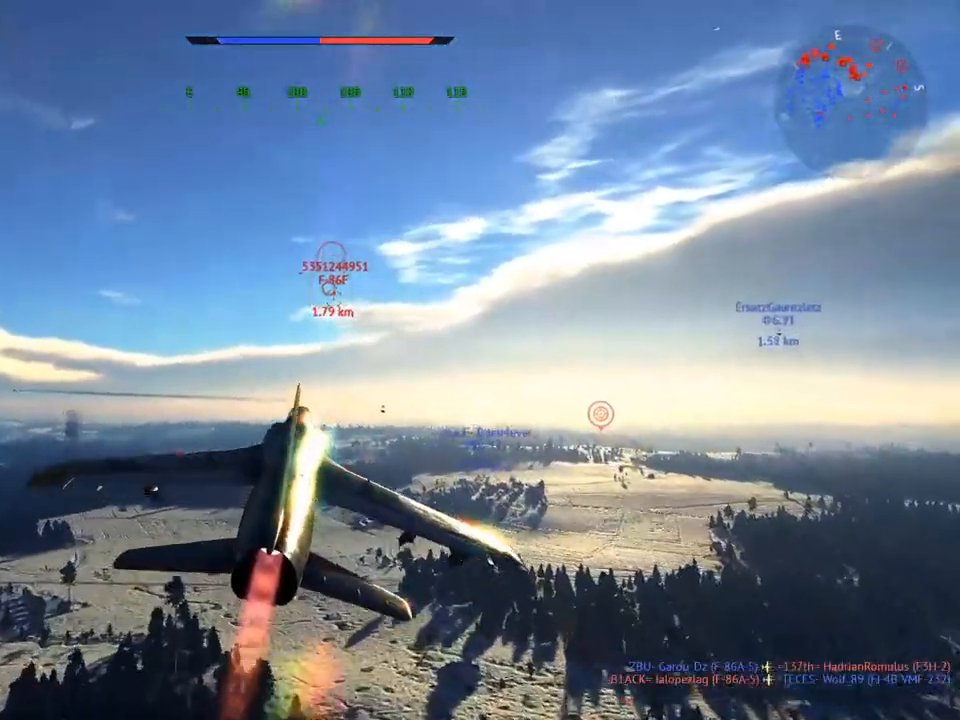
{"keys": ["w"], "mouse": [], "mouse_move": "still", "events": [[184, "x", "down"], [267, "x", "up"]]}
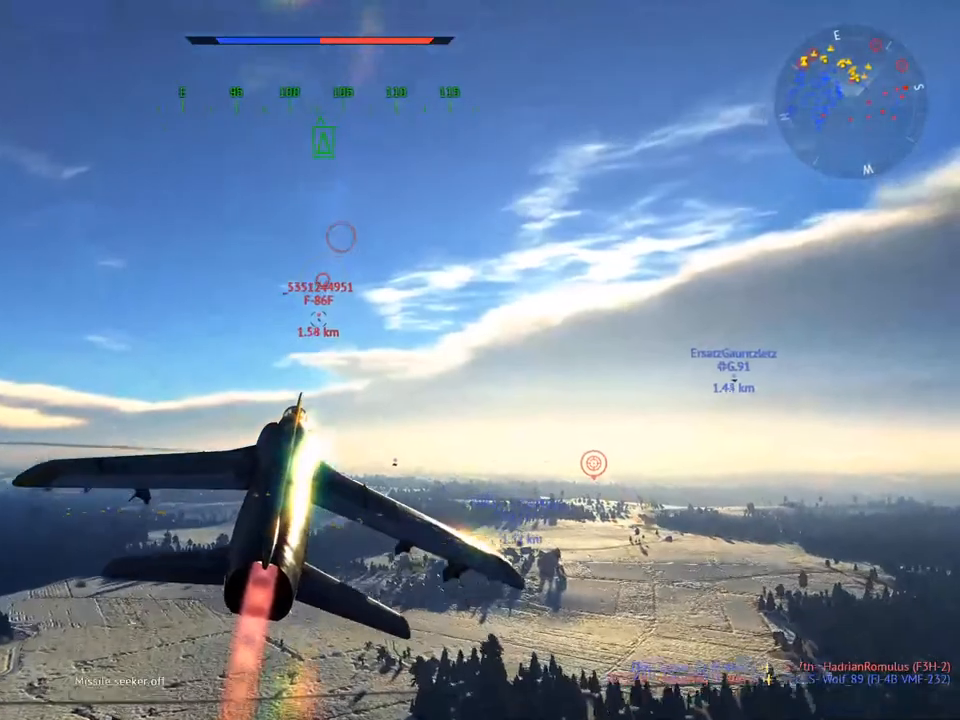
{"keys": ["w"], "mouse": [], "mouse_move": "still", "events": []}
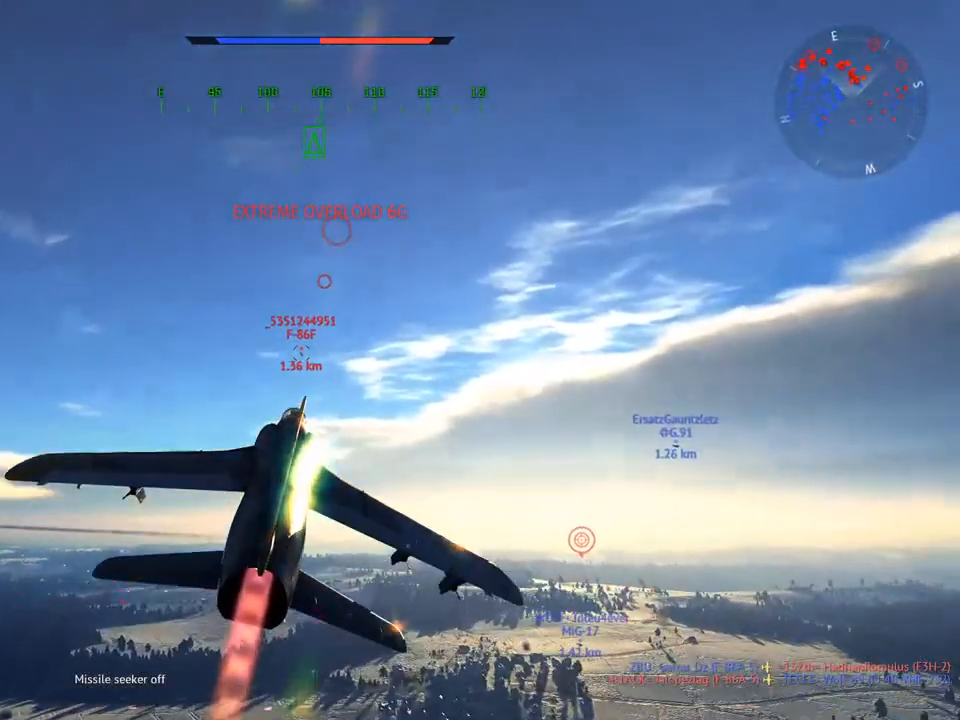
{"keys": ["w"], "mouse": [], "mouse_move": "still", "events": []}
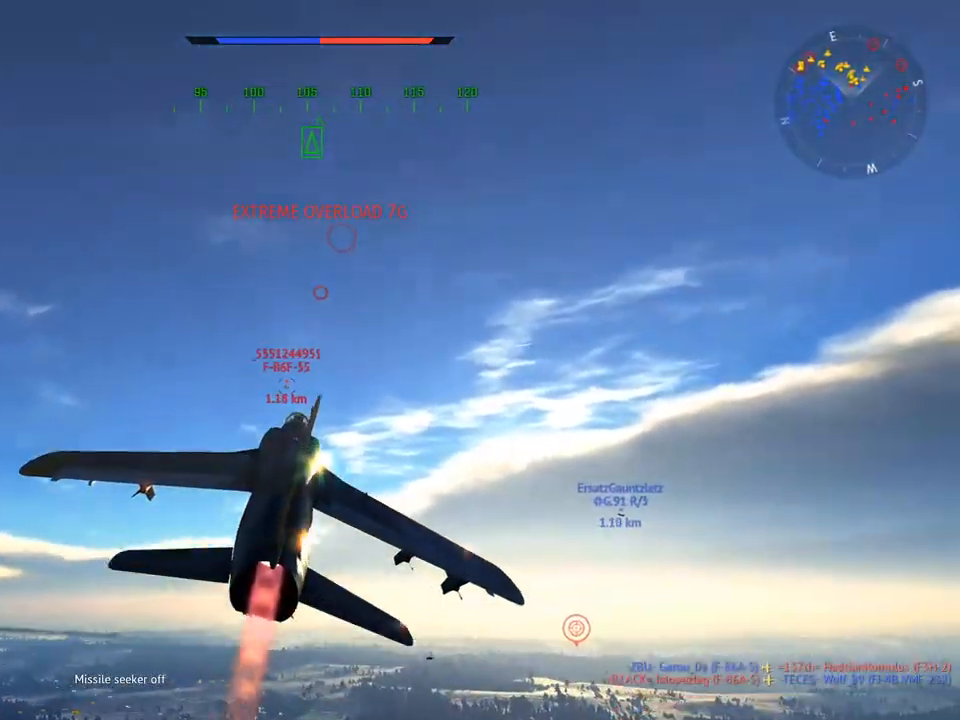
{"keys": ["w"], "mouse": [], "mouse_move": "still", "events": [[367, "a", "down"], [450, "a", "up"]]}
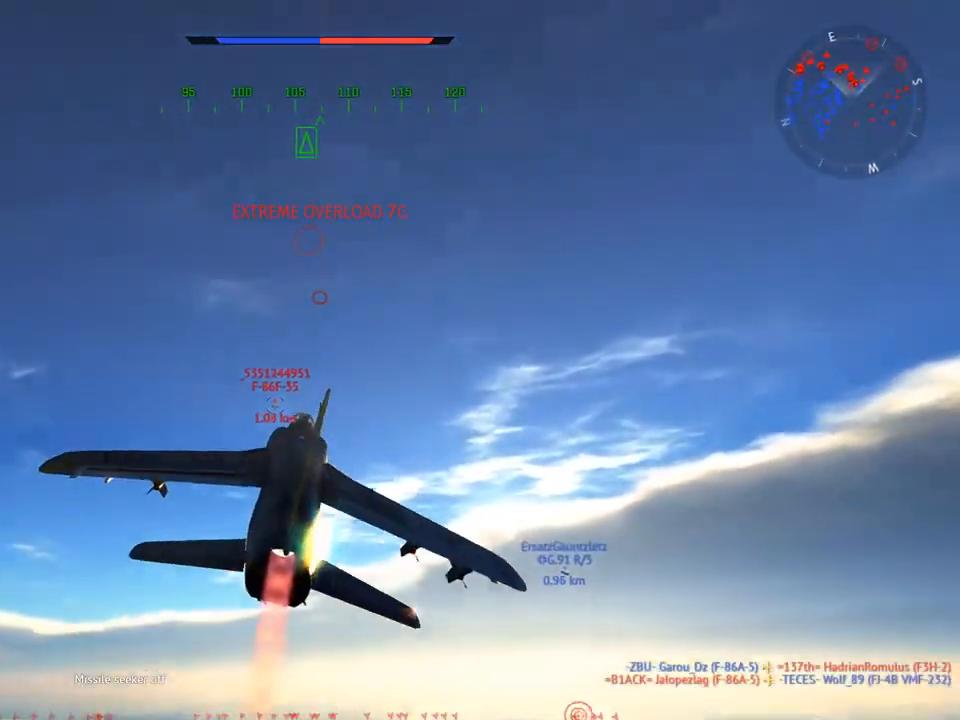
{"keys": ["a", "w"], "mouse": [], "mouse_move": "left", "events": [[434, "a", "down"]]}
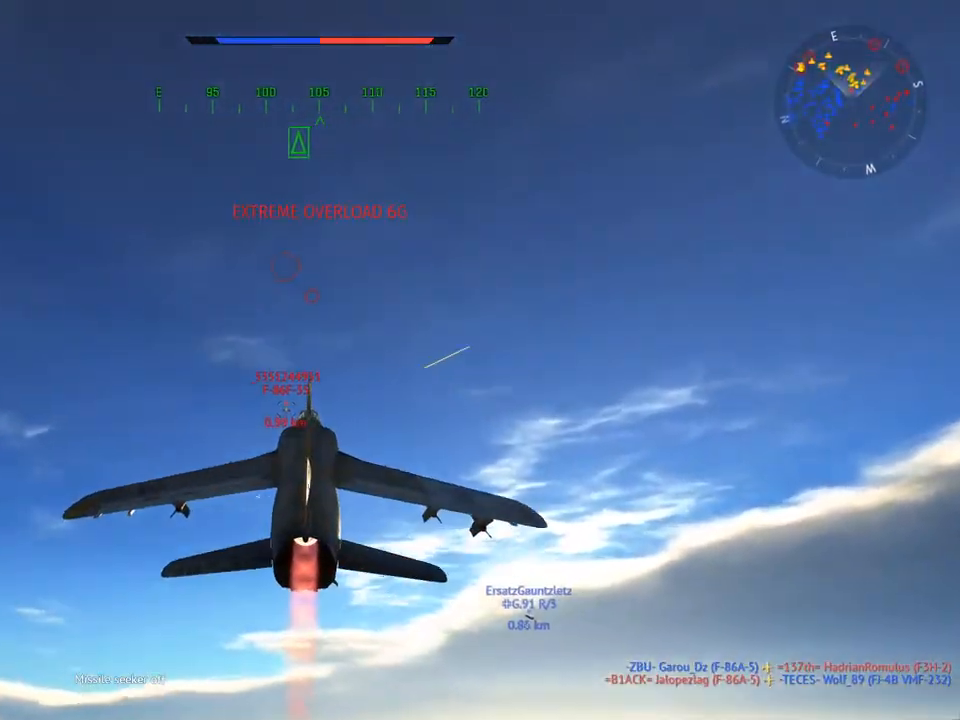
{"keys": ["a", "w"], "mouse": ["right"], "mouse_move": "still", "events": [[217, "mouse_right", "down"]]}
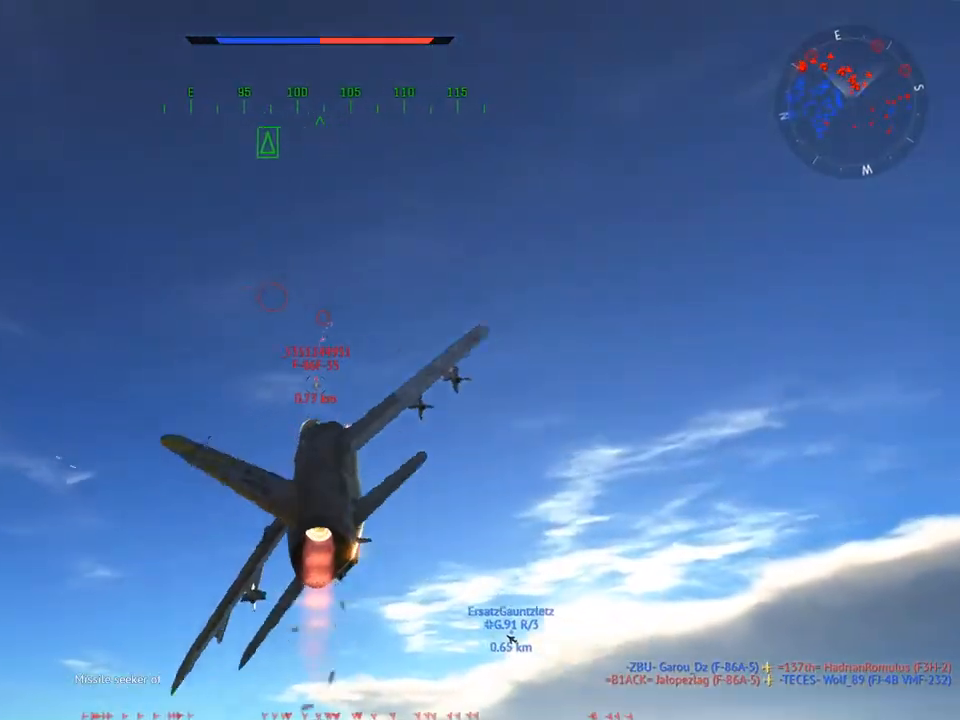
{"keys": ["a", "w"], "mouse": [], "mouse_move": "up-right", "events": [[334, "mouse_right", "up"]]}
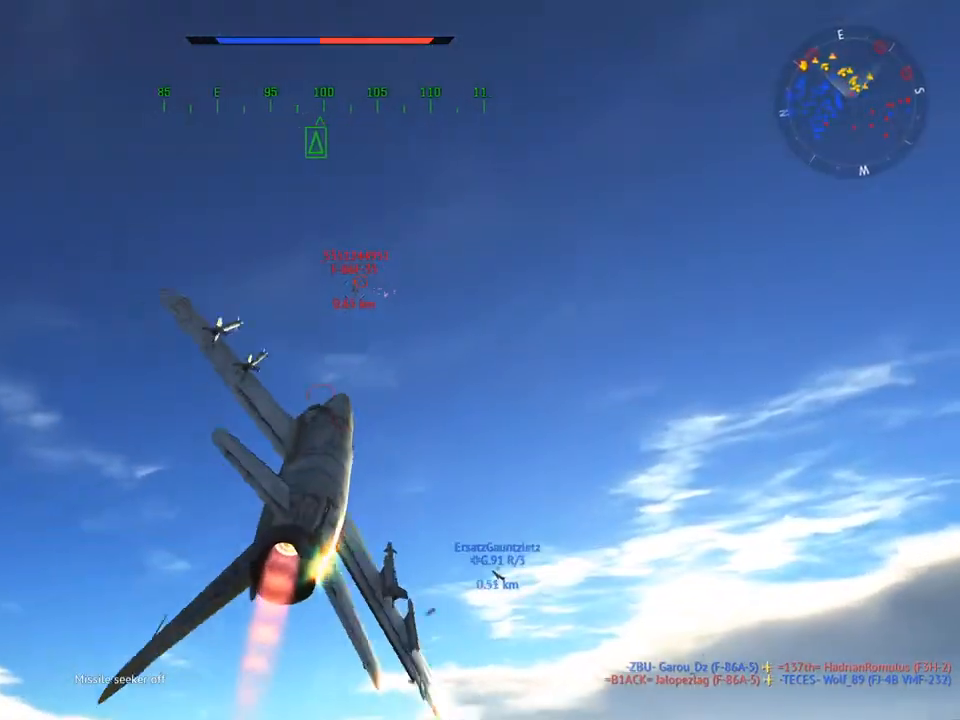
{"keys": ["v", "w"], "mouse": [], "mouse_move": "up", "events": [[17, "v", "down"], [150, "a", "up"]]}
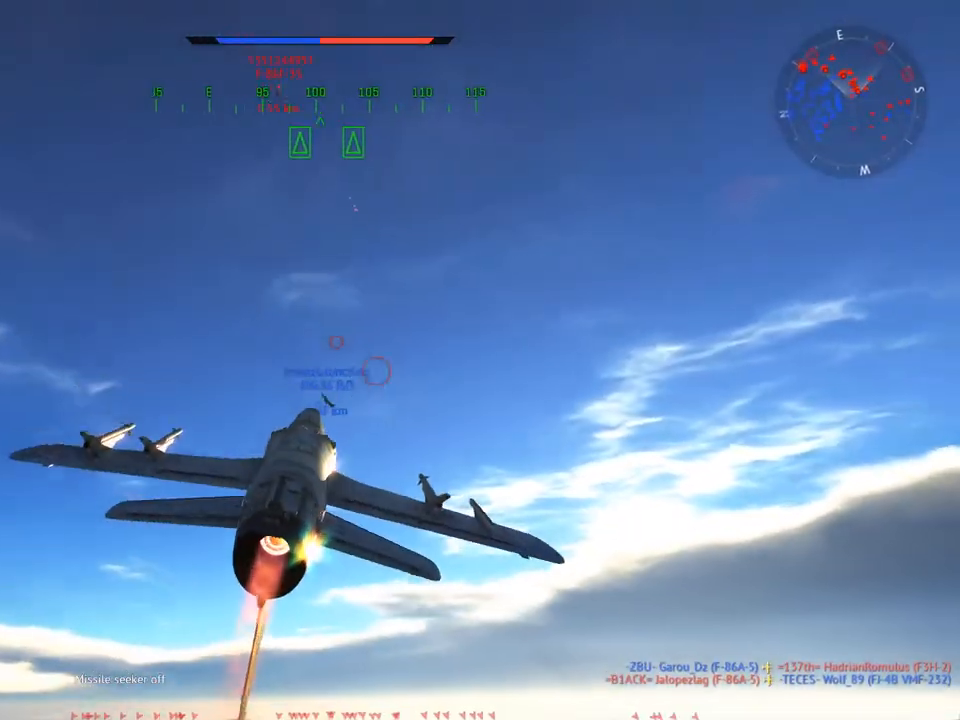
{"keys": ["w"], "mouse": [], "mouse_move": "up-left", "events": [[401, "v", "up"]]}
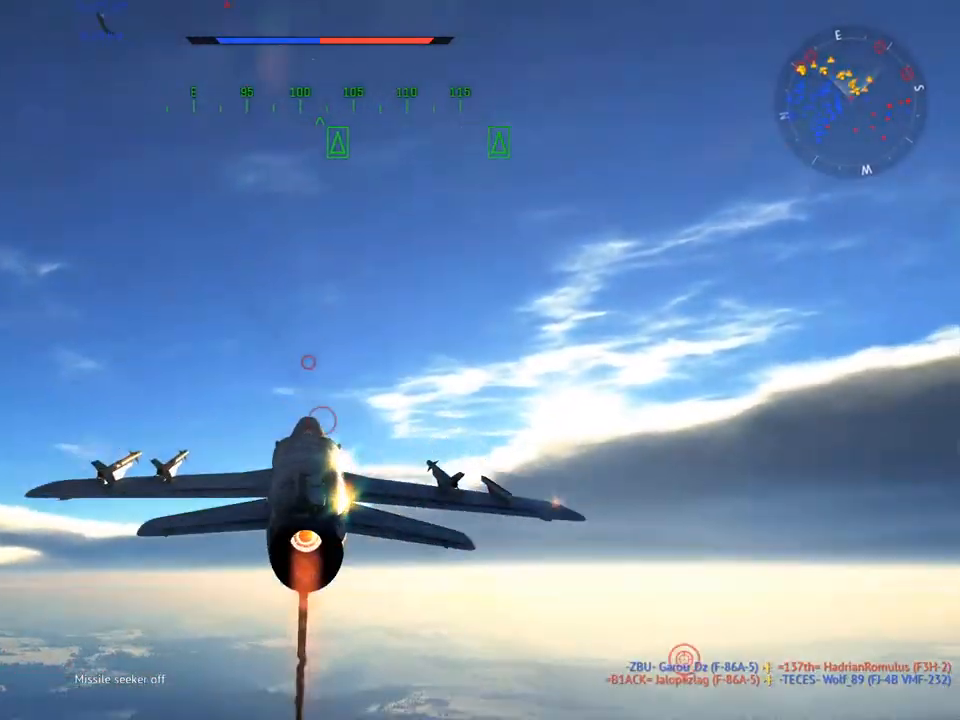
{"keys": ["c", "w"], "mouse": [], "mouse_move": "down-right", "events": [[334, "c", "down"]]}
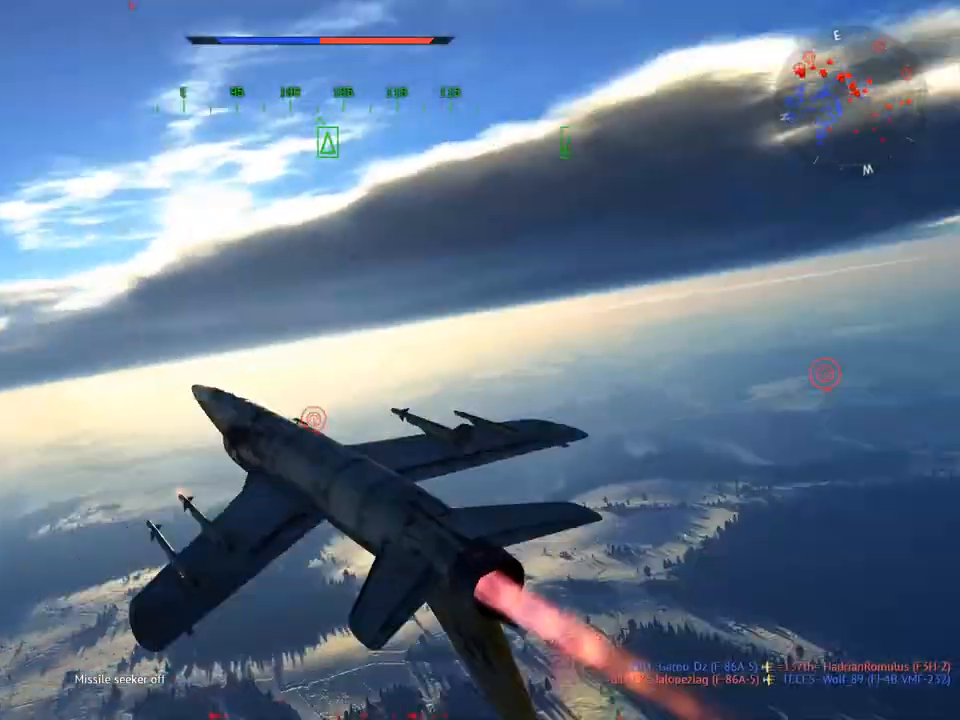
{"keys": ["c", "v", "w"], "mouse": [], "mouse_move": "up", "events": [[101, "v", "down"]]}
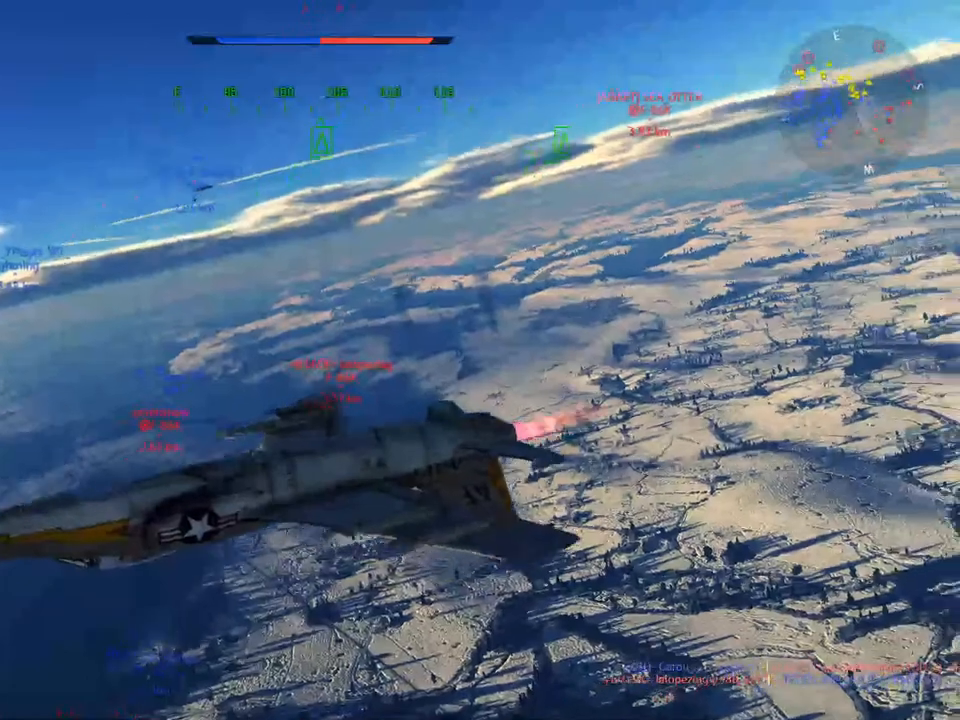
{"keys": ["c", "v", "w"], "mouse": ["wheel"], "mouse_move": "still", "events": [[300, "v", "up"], [450, "v", "down"], [500, "mouse_wheel", "down"]]}
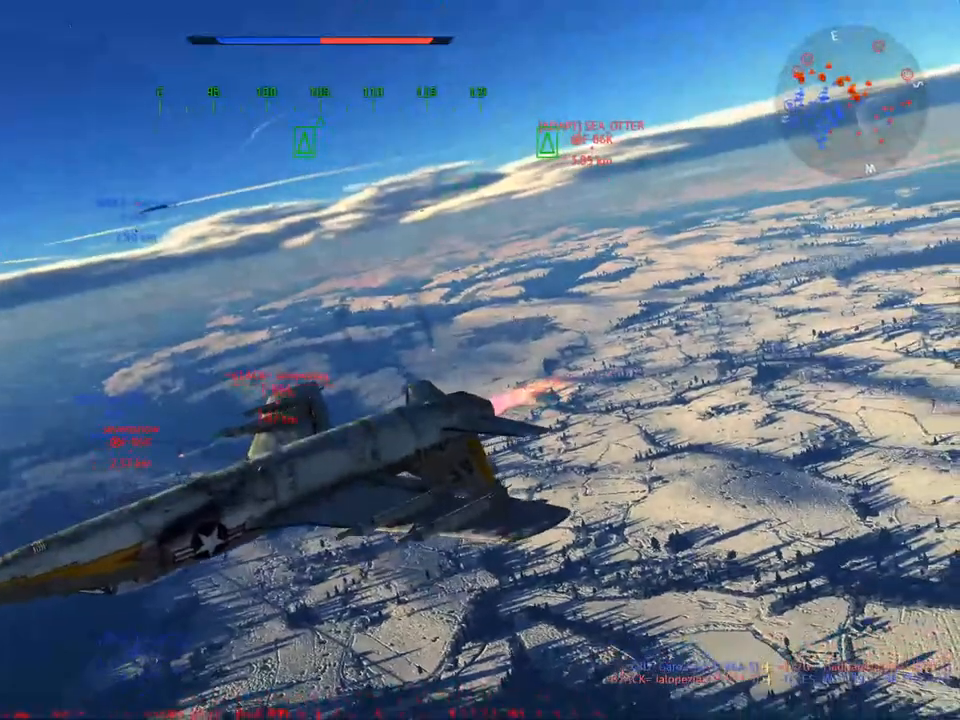
{"keys": ["c", "v", "w"], "mouse": [], "mouse_move": "still", "events": [[134, "mouse_wheel", "up"], [184, "v", "up"], [367, "v", "down"]]}
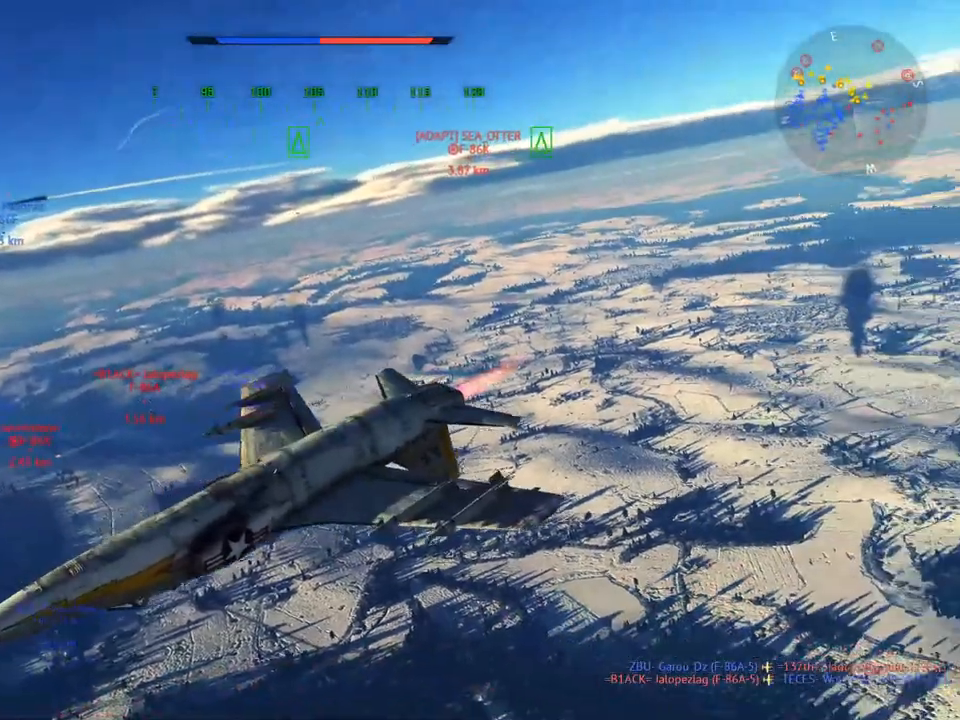
{"keys": ["c", "v", "w"], "mouse": [], "mouse_move": "still", "events": [[200, "a", "down"], [200, "v", "up"], [384, "a", "up"], [384, "v", "down"]]}
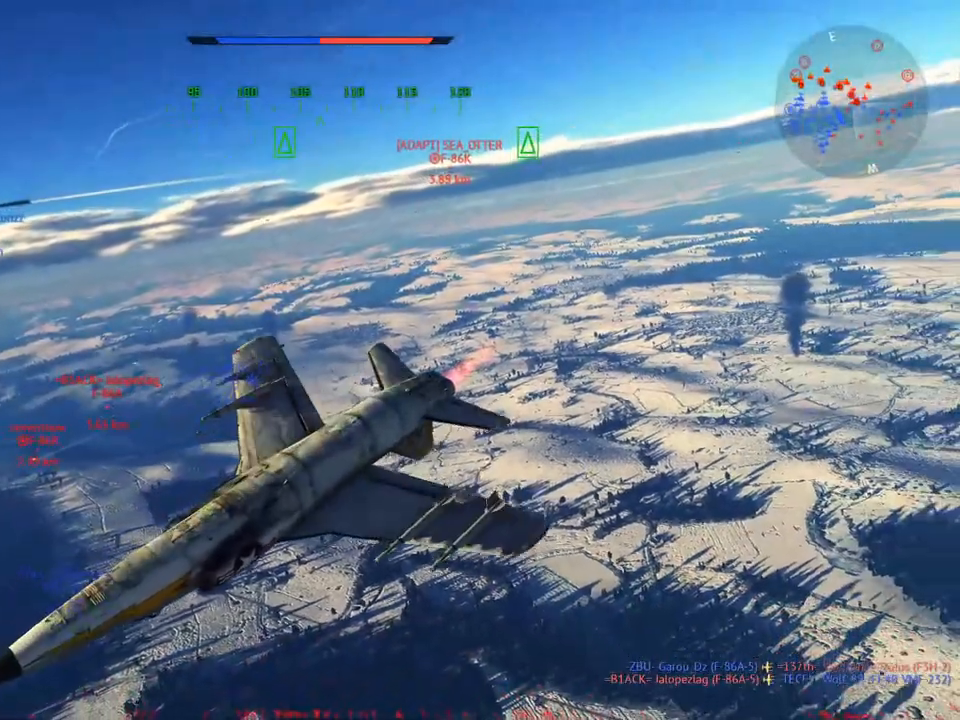
{"keys": ["a", "c", "v", "w"], "mouse": [], "mouse_move": "still", "events": [[67, "a", "down"], [117, "v", "up"], [167, "a", "up"], [167, "v", "down"], [351, "a", "down"], [401, "v", "up"], [451, "v", "down"]]}
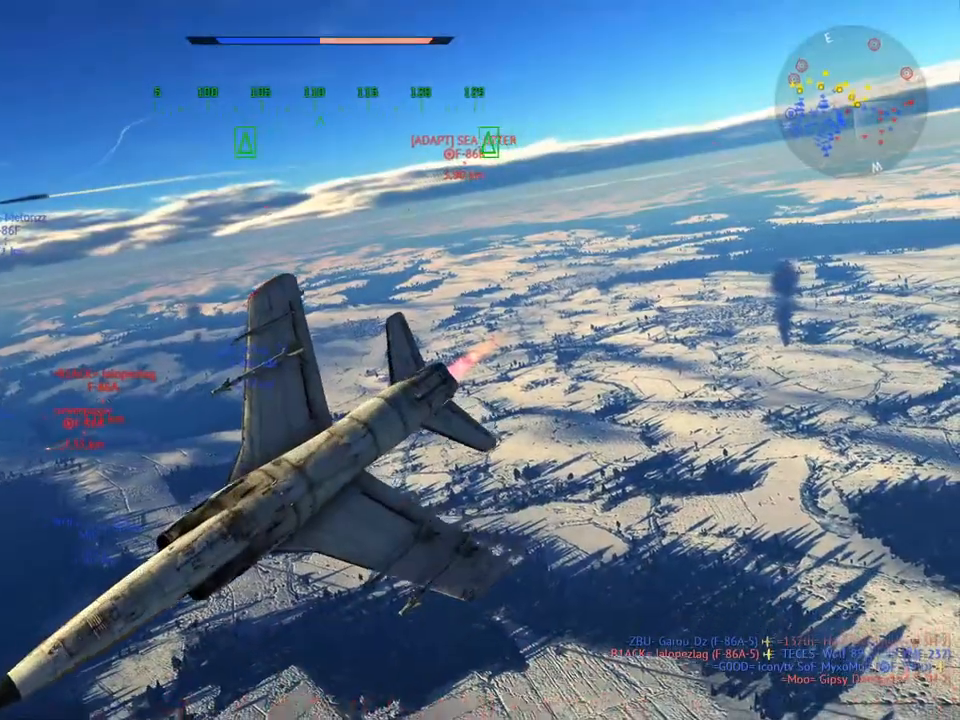
{"keys": ["c", "v", "w"], "mouse": [], "mouse_move": "still", "events": [[33, "a", "up"], [317, "a", "down"], [450, "a", "up"]]}
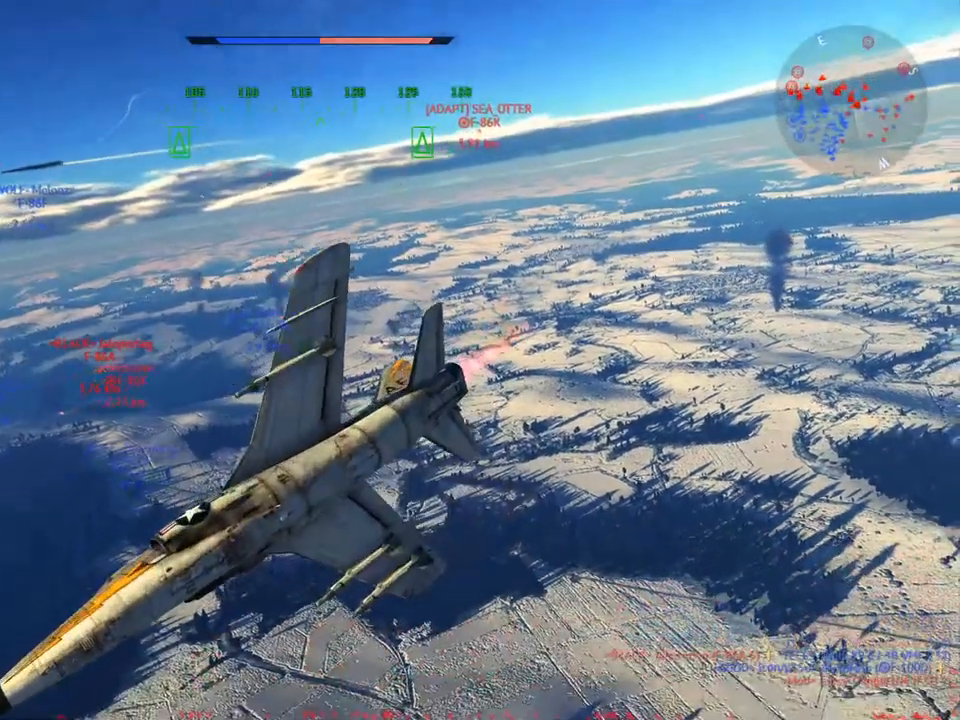
{"keys": ["c", "v", "w"], "mouse": [], "mouse_move": "still", "events": [[50, "mouse_wheel", "down"], [50, "v", "up"], [184, "mouse_wheel", "up"], [234, "v", "down"]]}
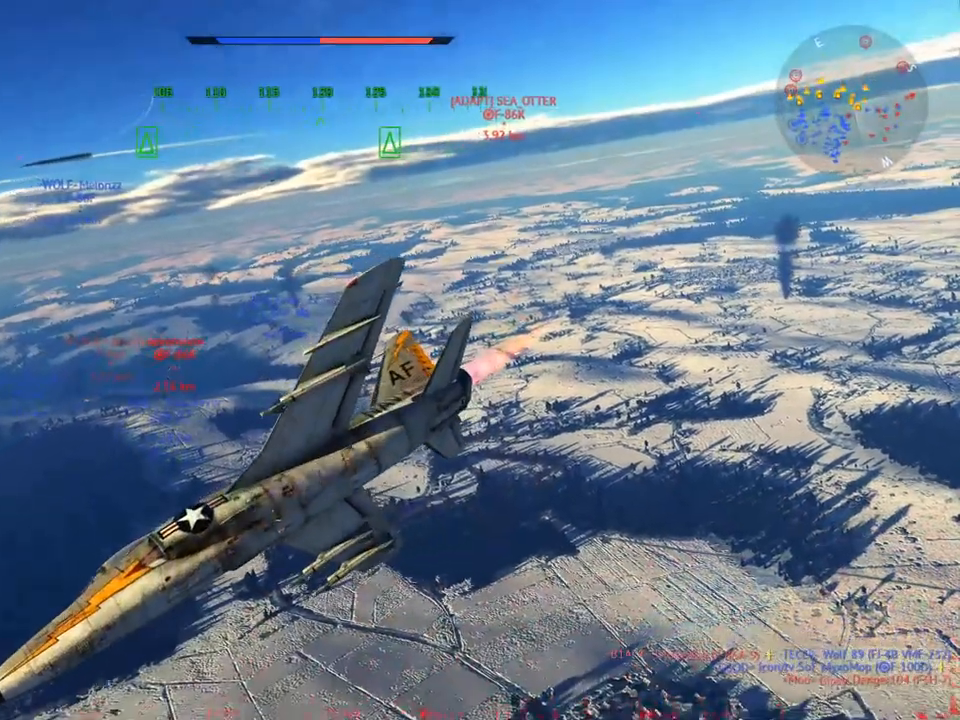
{"keys": ["c", "v", "w"], "mouse": [], "mouse_move": "still", "events": []}
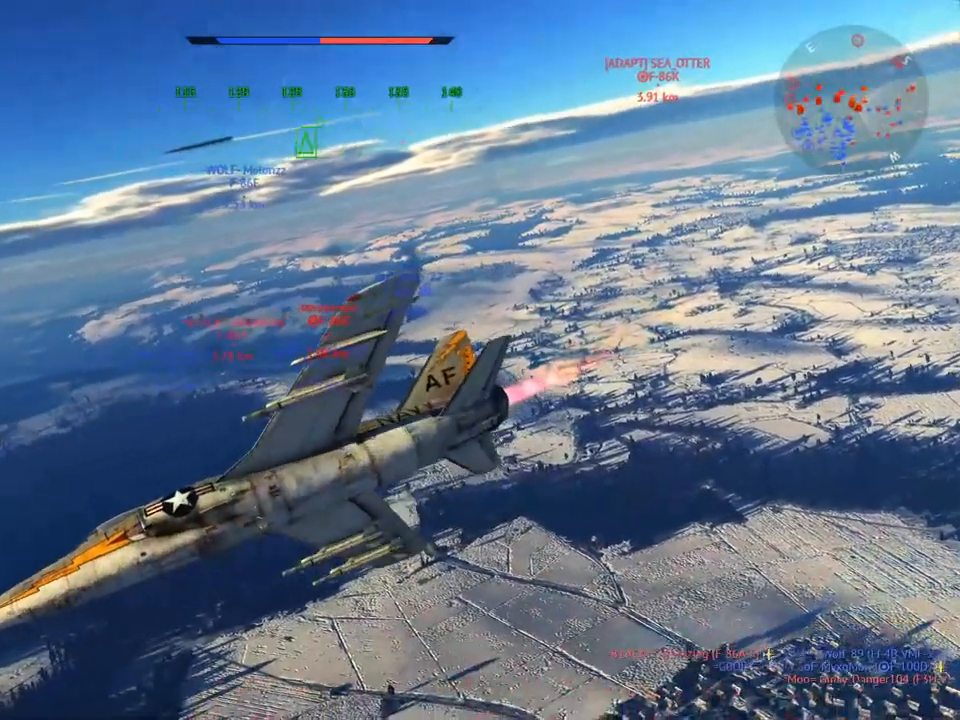
{"keys": ["c", "w"], "mouse": [], "mouse_move": "still", "events": [[267, "v", "up"]]}
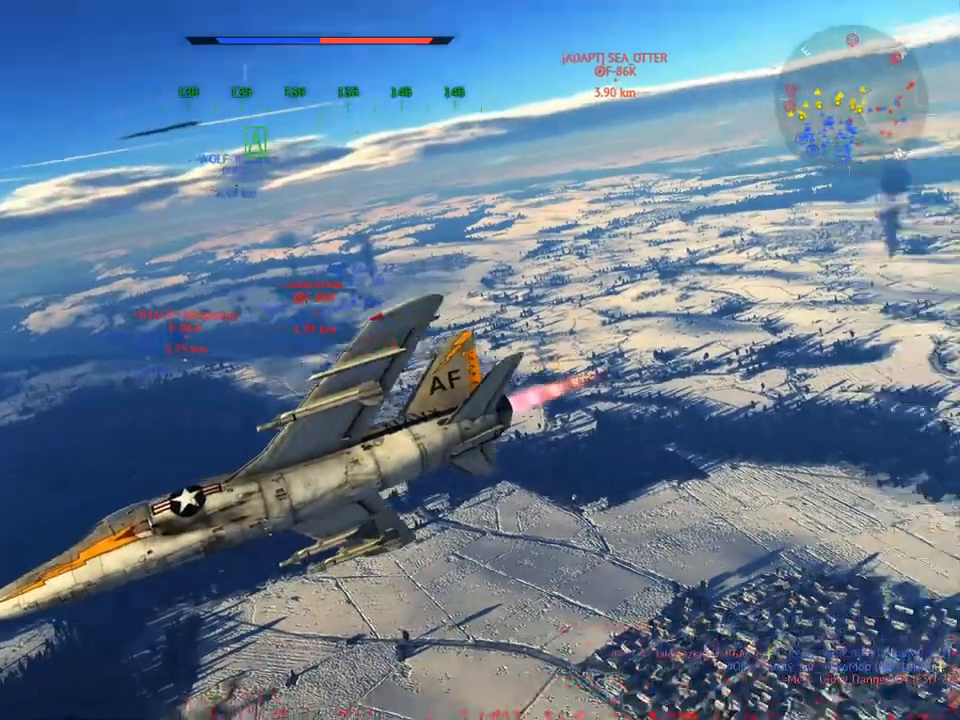
{"keys": ["c", "w"], "mouse": [], "mouse_move": "still", "events": []}
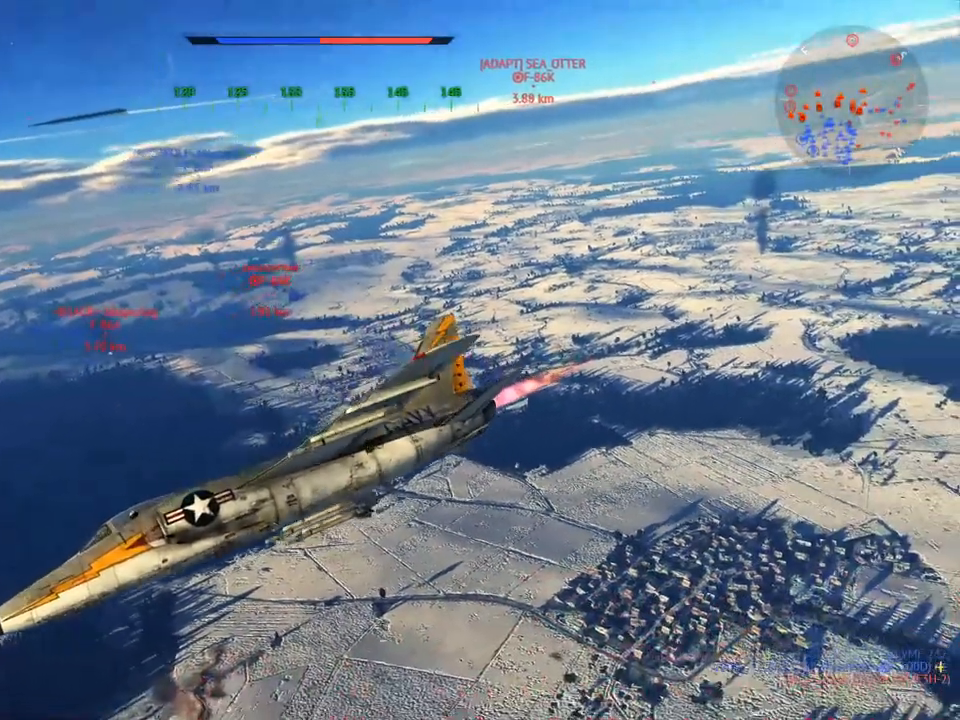
{"keys": ["c", "w"], "mouse": [], "mouse_move": "still", "events": []}